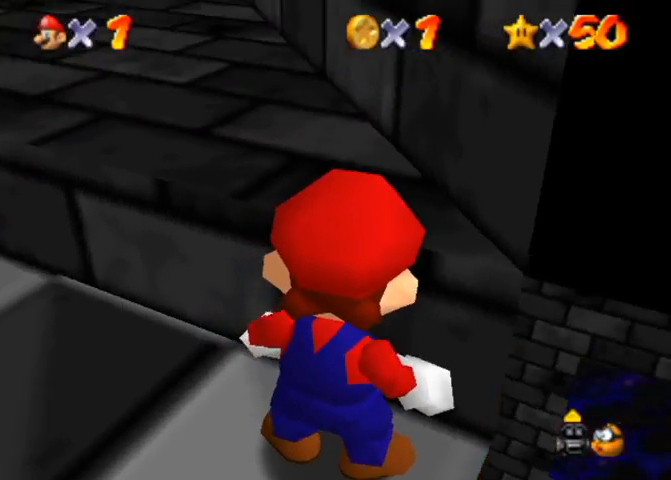
Gameplay with a controller (PlayStation layout); each line is a JSON object with the inputs held at the frame after it. "events" lists button and stick changes between this image and that frame as [ms after this image, input, new state], when the widget could be followed in between. Not read: L3 R3 right_stick.
{"buttons": [], "left_stick": "left", "events": [[100, "left_stick", "left"]]}
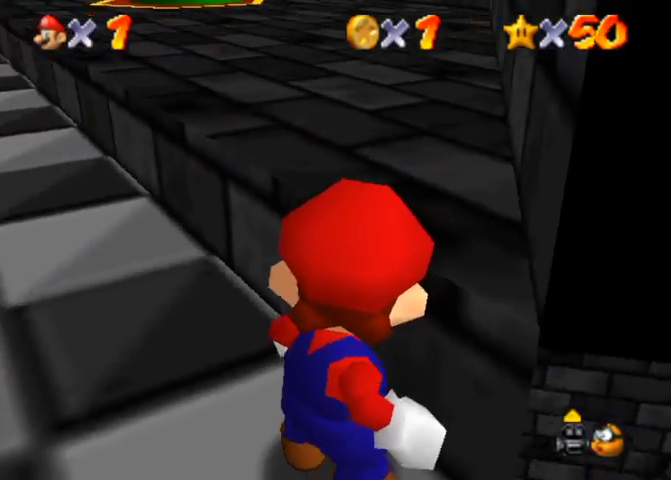
{"buttons": [], "left_stick": "up-left", "events": [[267, "left_stick", "center"], [500, "left_stick", "up-left"]]}
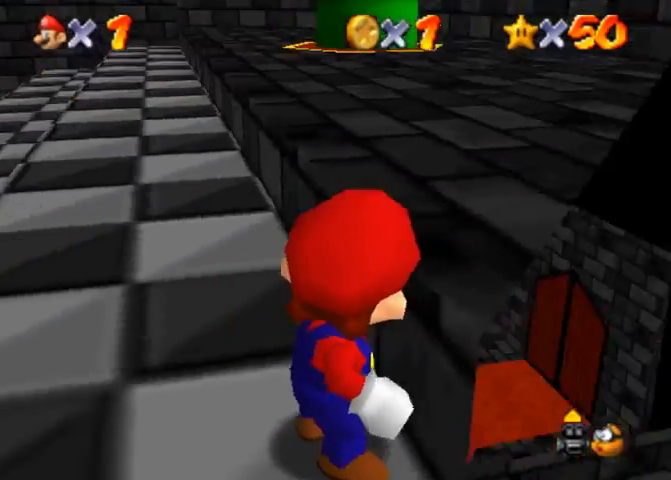
{"buttons": [], "left_stick": "left", "events": [[333, "left_stick", "left"]]}
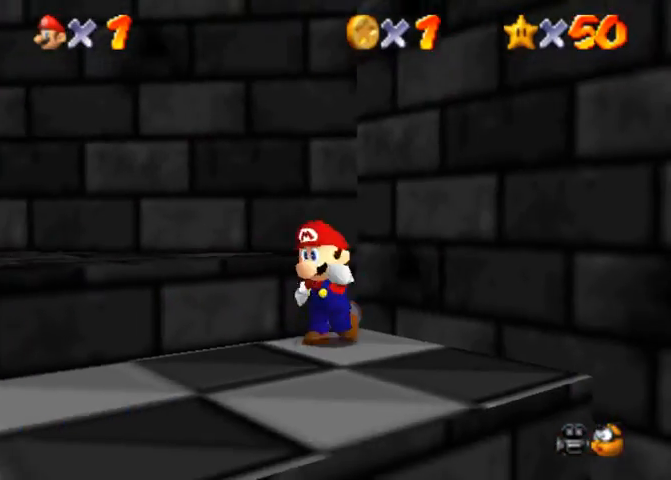
{"buttons": [], "left_stick": "left", "events": [[133, "CROSS", "down"], [167, "SQUARE", "down"], [300, "CROSS", "up"], [300, "SQUARE", "up"]]}
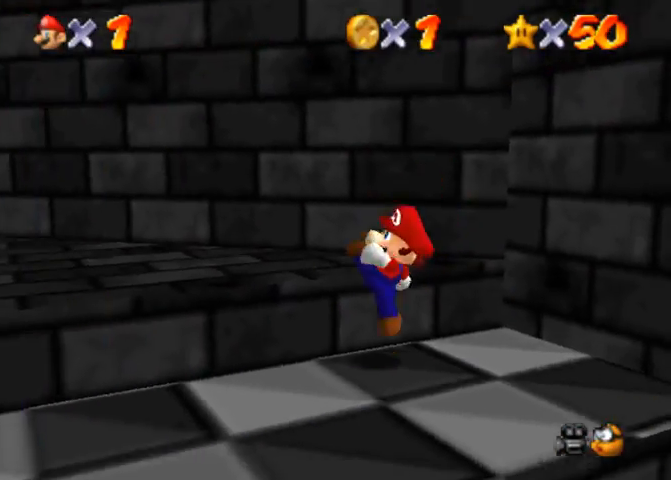
{"buttons": [], "left_stick": "left", "events": []}
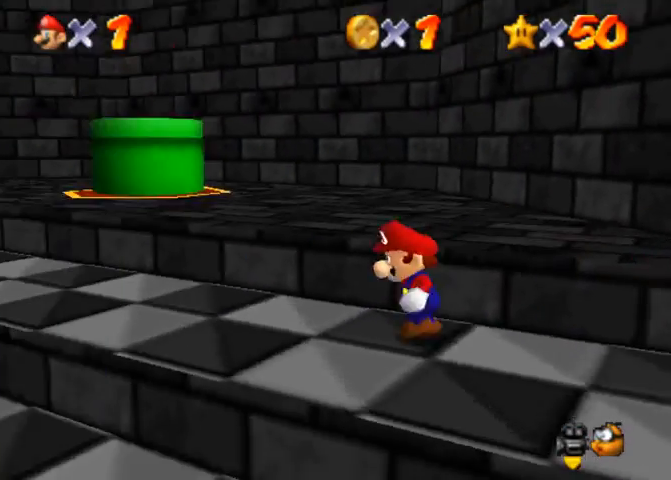
{"buttons": [], "left_stick": "left", "events": [[233, "left_stick", "center"], [400, "left_stick", "left"]]}
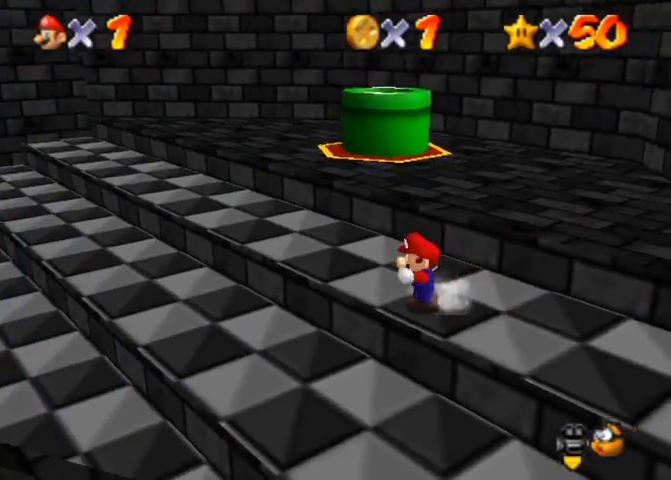
{"buttons": [], "left_stick": "down-right", "events": [[133, "left_stick", "down-left"], [267, "left_stick", "down"], [367, "left_stick", "down-right"], [400, "L1", "down"], [500, "L1", "up"]]}
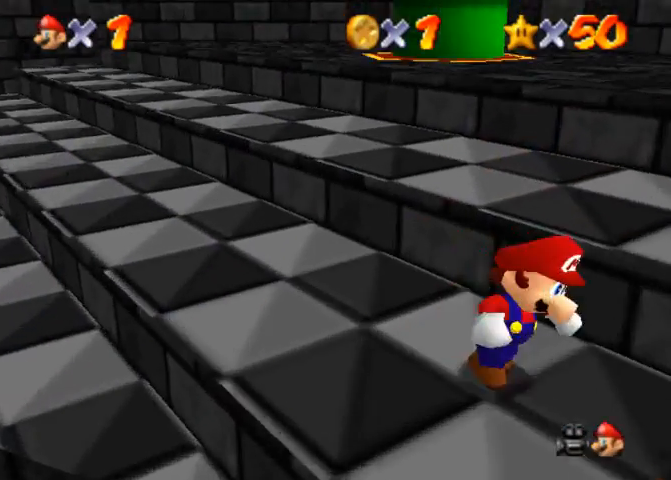
{"buttons": [], "left_stick": "center", "events": [[33, "left_stick", "center"]]}
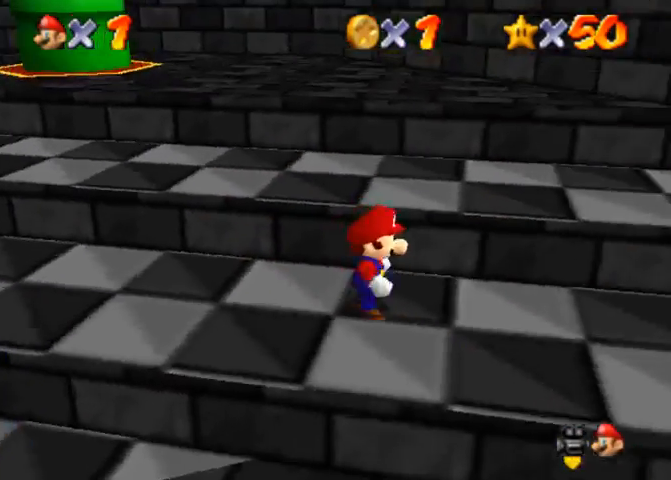
{"buttons": [], "left_stick": "up-right", "events": [[100, "left_stick", "up-right"]]}
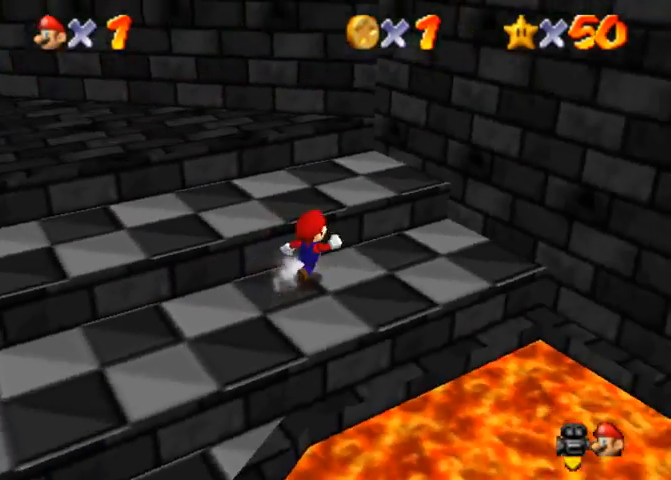
{"buttons": [], "left_stick": "up-right", "events": []}
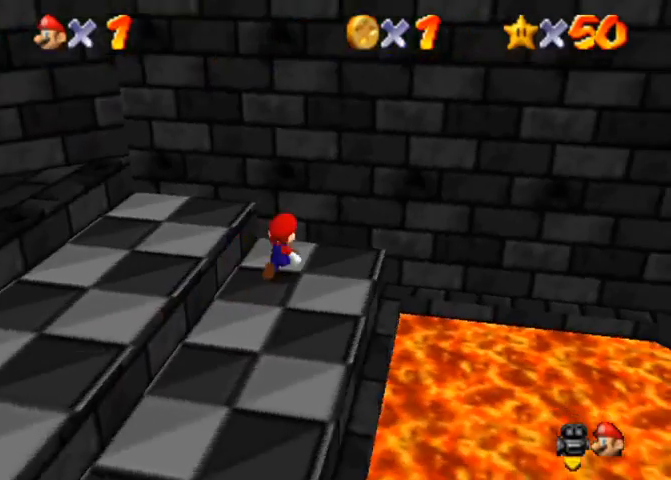
{"buttons": [], "left_stick": "up", "events": [[333, "left_stick", "up"]]}
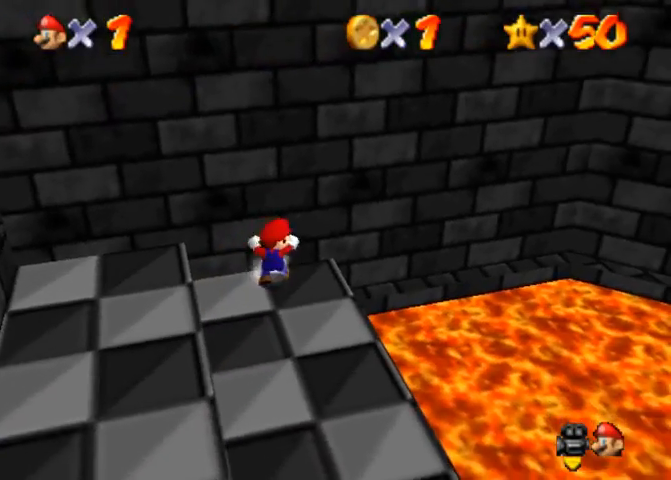
{"buttons": [], "left_stick": "up-right", "events": [[33, "CROSS", "down"], [100, "left_stick", "up-right"], [133, "CROSS", "up"]]}
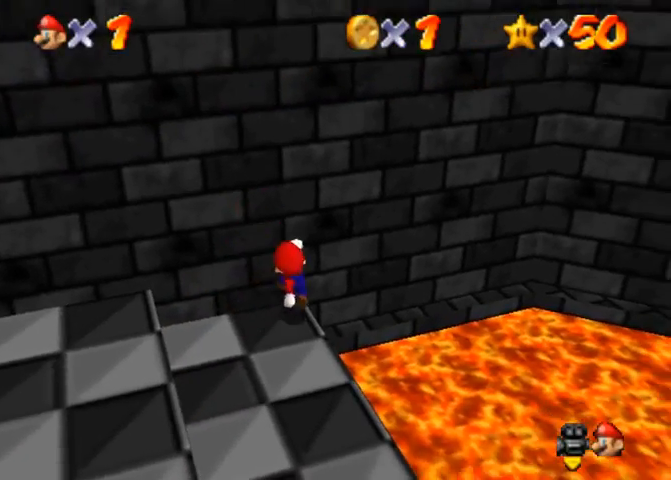
{"buttons": [], "left_stick": "up", "events": [[133, "left_stick", "up"]]}
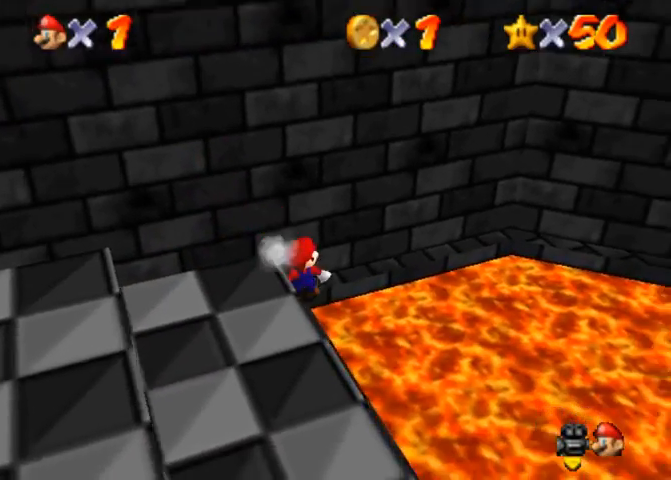
{"buttons": [], "left_stick": "up-right", "events": [[500, "left_stick", "up-right"]]}
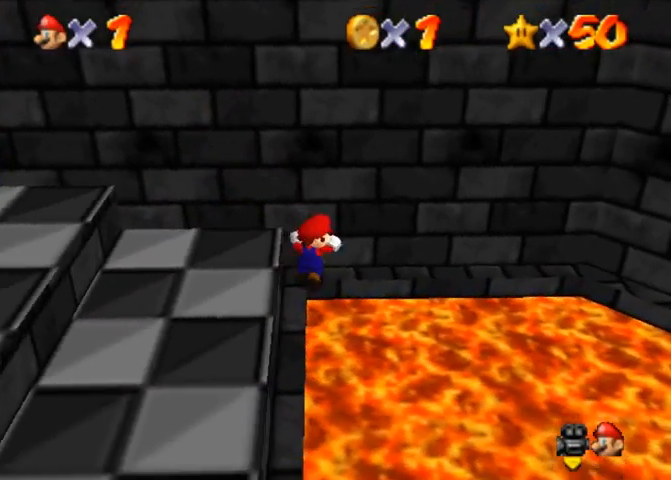
{"buttons": [], "left_stick": "up-right", "events": []}
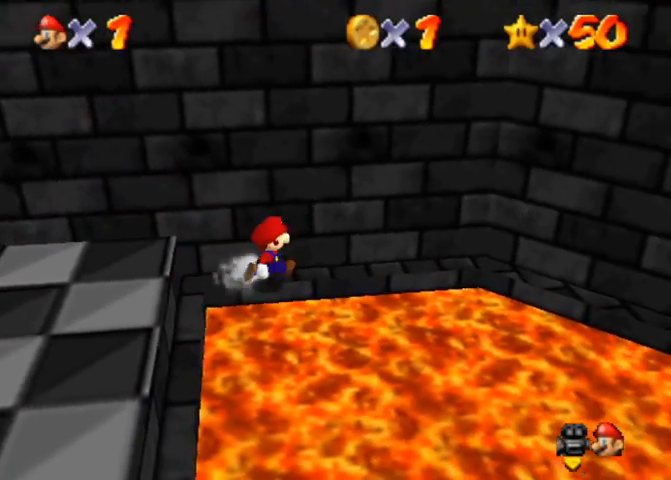
{"buttons": [], "left_stick": "up-right", "events": []}
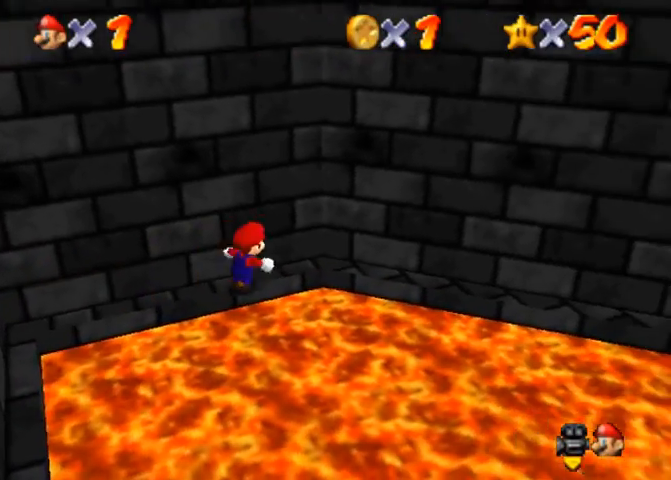
{"buttons": [], "left_stick": "up-right", "events": []}
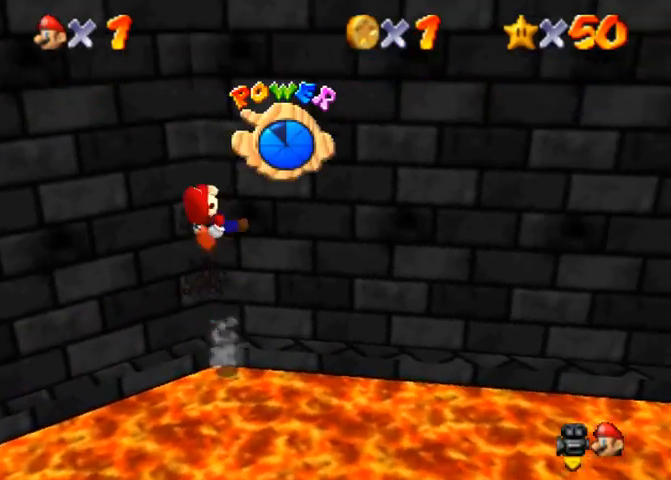
{"buttons": [], "left_stick": "left", "events": [[367, "left_stick", "up-left"], [433, "left_stick", "left"]]}
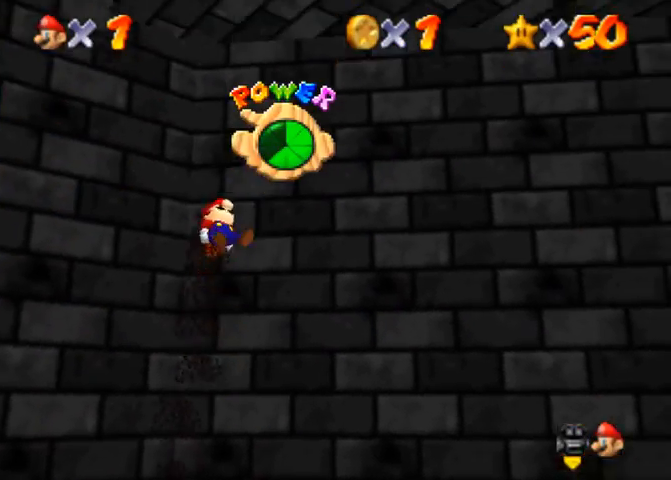
{"buttons": [], "left_stick": "left", "events": []}
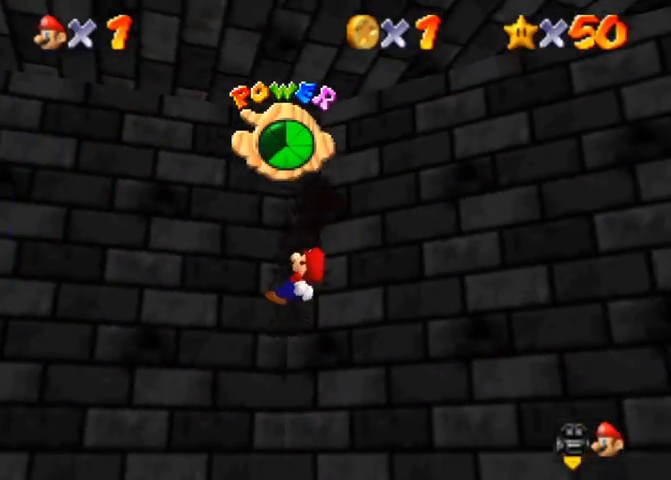
{"buttons": [], "left_stick": "left", "events": []}
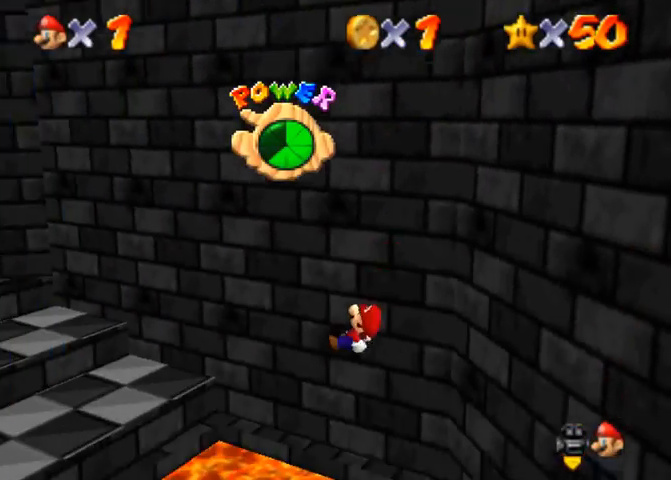
{"buttons": [], "left_stick": "left", "events": []}
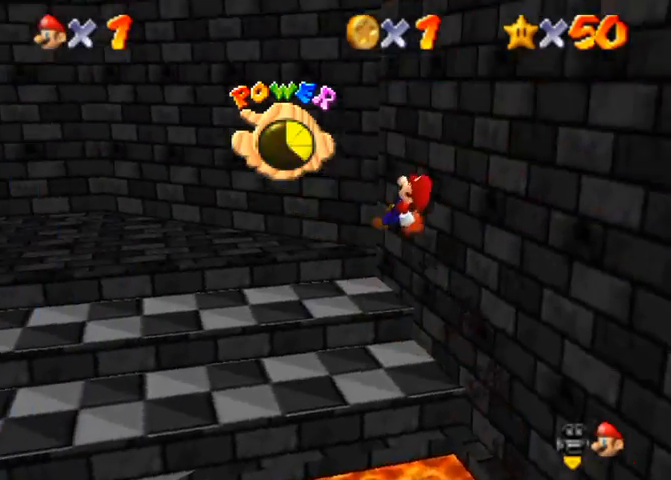
{"buttons": [], "left_stick": "up-left", "events": [[267, "left_stick", "up-left"]]}
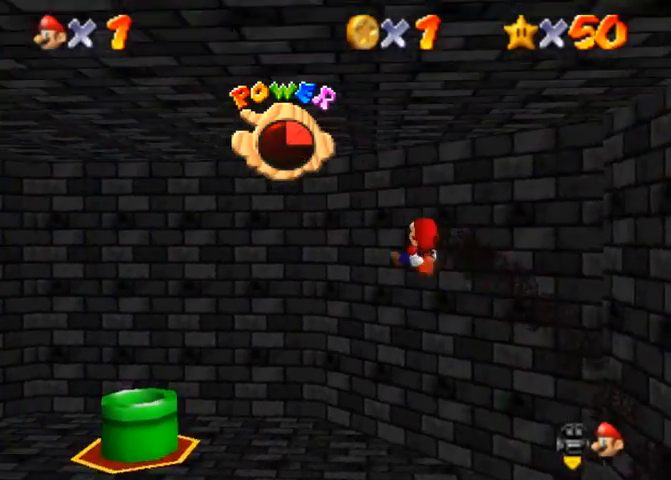
{"buttons": [], "left_stick": "up-left", "events": []}
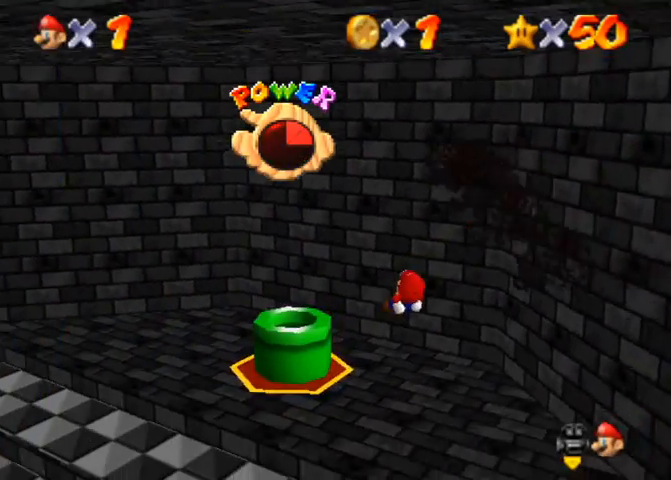
{"buttons": [], "left_stick": "up-left", "events": []}
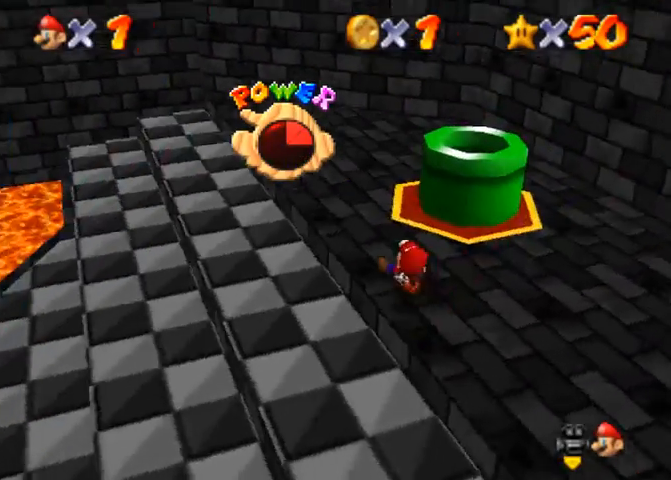
{"buttons": [], "left_stick": "left", "events": [[433, "left_stick", "left"]]}
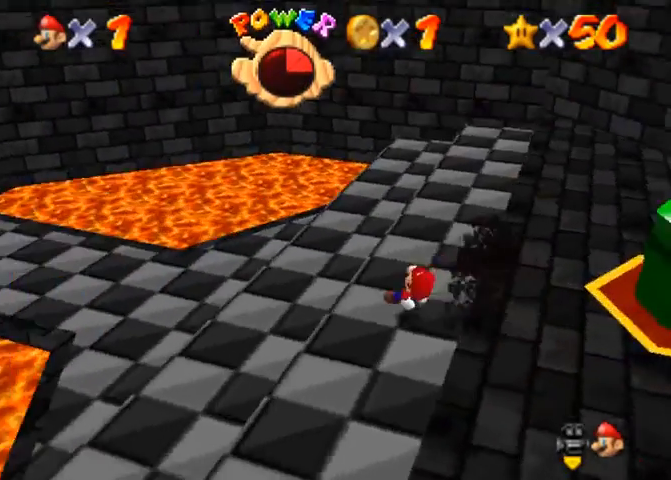
{"buttons": [], "left_stick": "right", "events": [[33, "left_stick", "center"], [433, "left_stick", "right"]]}
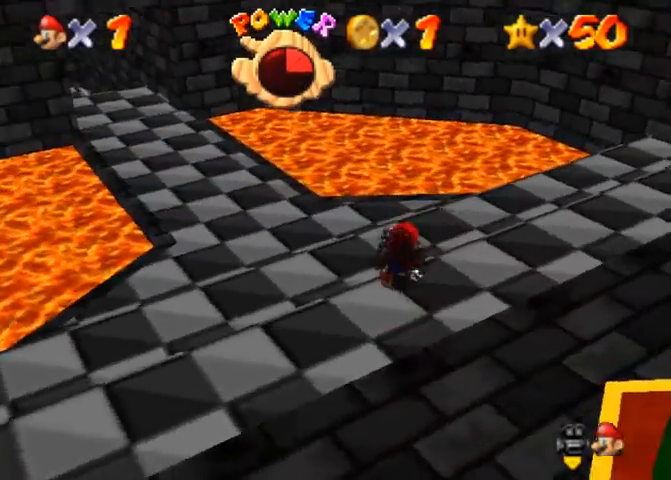
{"buttons": ["CROSS"], "left_stick": "down-right", "events": [[200, "left_stick", "down-right"], [367, "CROSS", "down"]]}
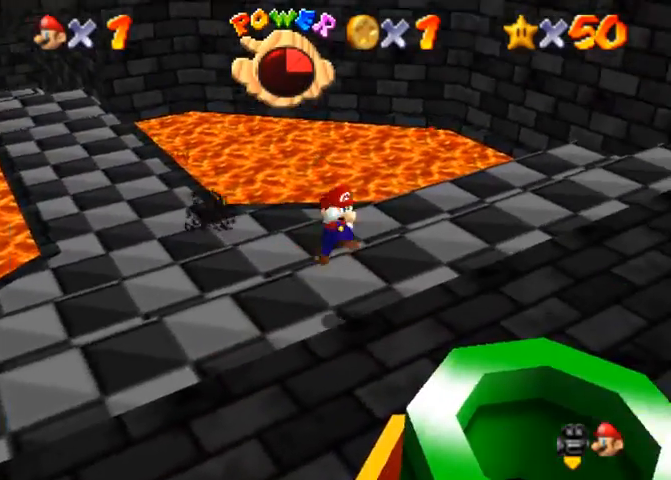
{"buttons": [], "left_stick": "center", "events": [[200, "left_stick", "down-left"], [333, "CROSS", "up"], [433, "left_stick", "center"]]}
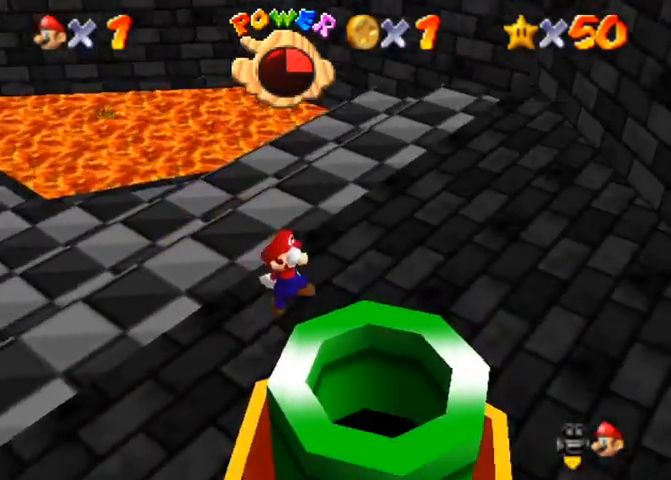
{"buttons": ["CROSS"], "left_stick": "down-left", "events": [[133, "left_stick", "down-left"], [233, "CROSS", "down"]]}
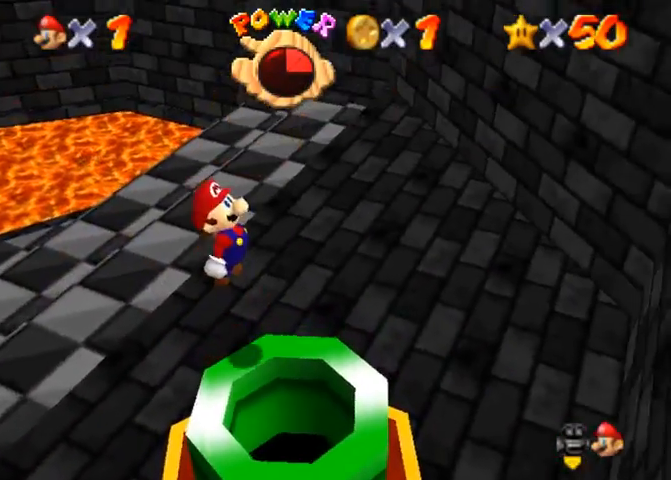
{"buttons": [], "left_stick": "center", "events": [[33, "CROSS", "up"], [133, "left_stick", "down"], [300, "left_stick", "right"], [467, "left_stick", "center"]]}